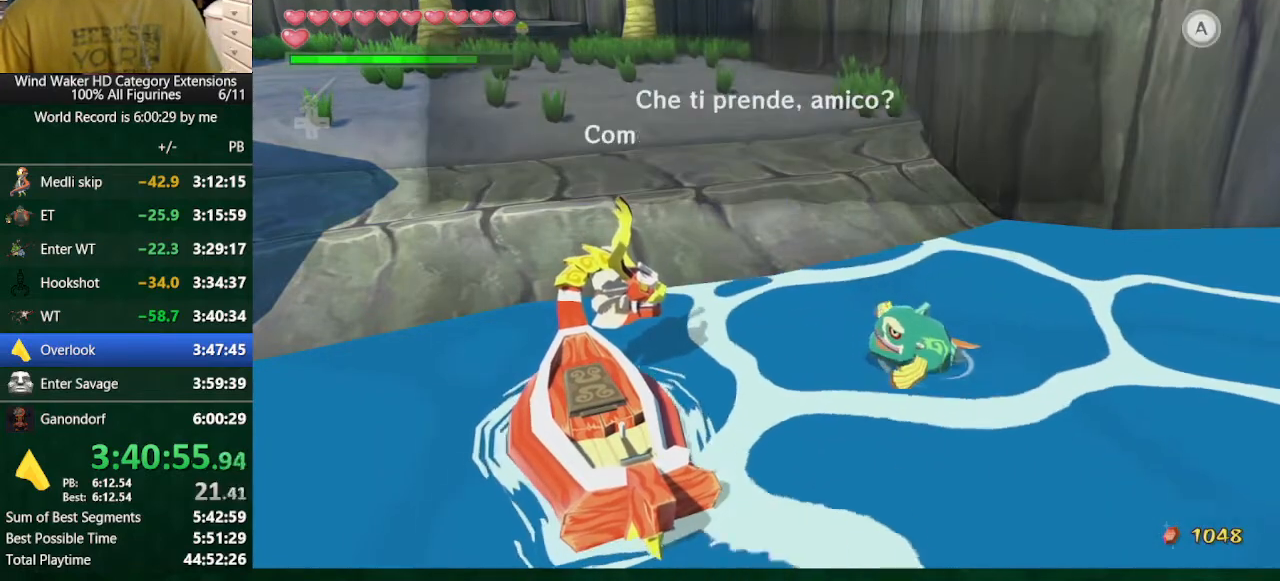
Gameplay with a controller (Nintendo layout); each line is a JSON object with the inputs held at the frame after it. "button_events" lists button changes between this image and that frame as [ms after this image, input, new state], when the widget could be followed in between (sticks are given only as held states). Not read: L3 R2 R3 TOUCHPAD.
{"buttons": [], "left_stick": "center", "right_stick": "center", "button_events": [[33, "B", "down"], [100, "A", "down"], [100, "B", "up"], [233, "A", "up"], [367, "B", "down"], [433, "A", "down"], [433, "B", "up"], [500, "A", "up"]]}
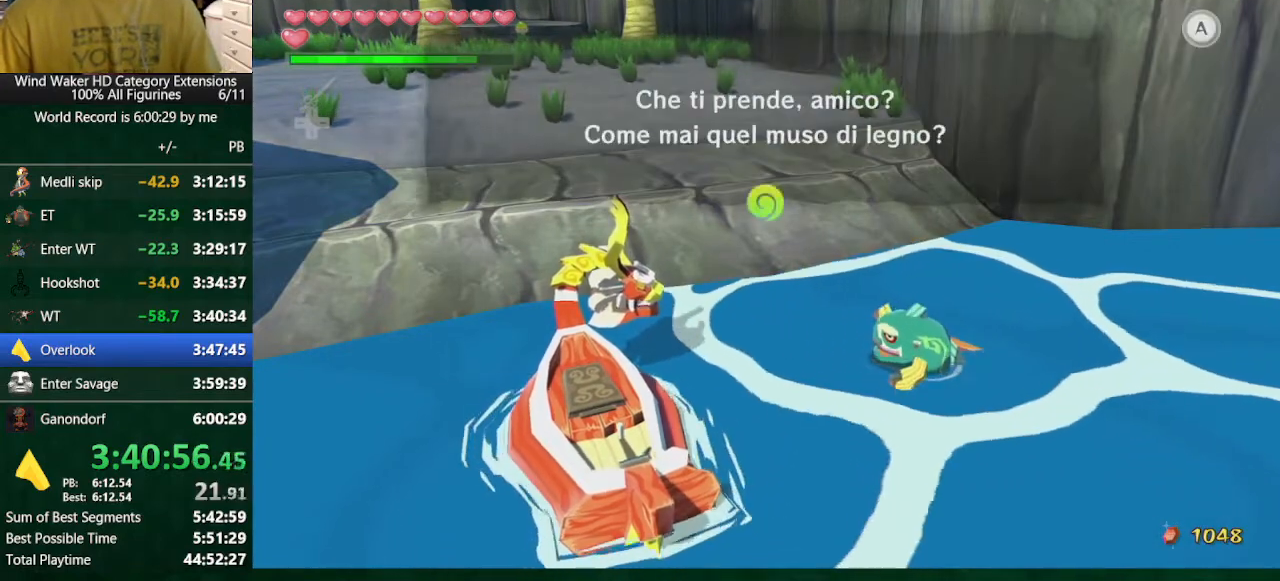
{"buttons": [], "left_stick": "center", "right_stick": "center", "button_events": [[33, "B", "down"], [100, "A", "down"], [100, "B", "up"], [167, "A", "up"], [167, "B", "down"], [233, "A", "down"], [233, "B", "up"], [300, "A", "up"], [300, "B", "down"], [400, "B", "up"]]}
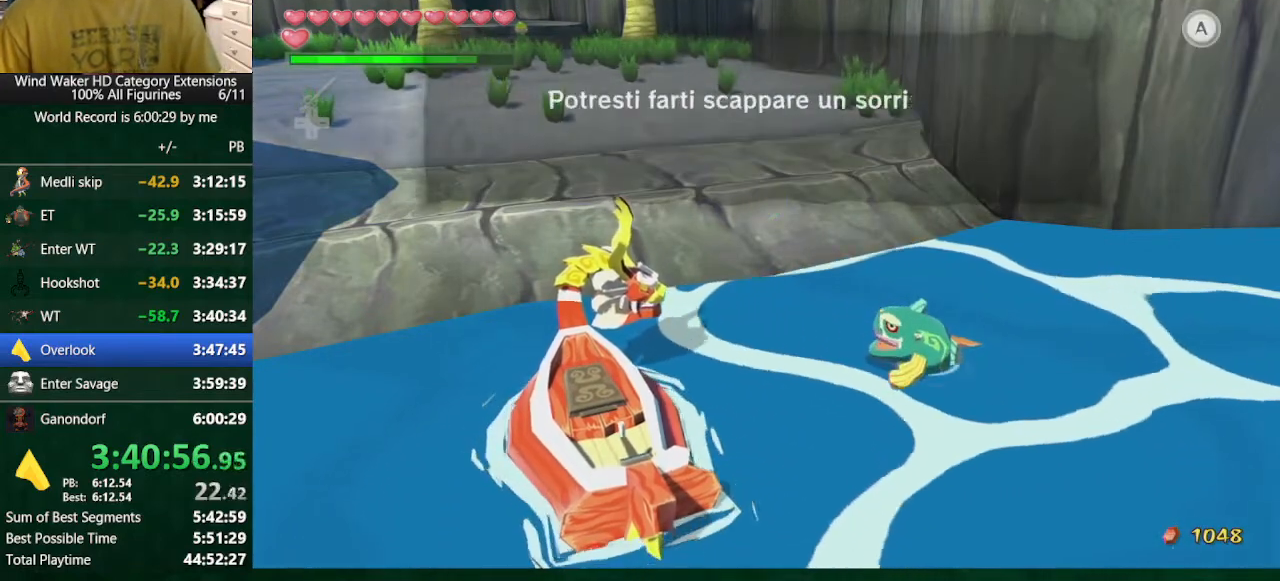
{"buttons": ["A"], "left_stick": "center", "right_stick": "center"}
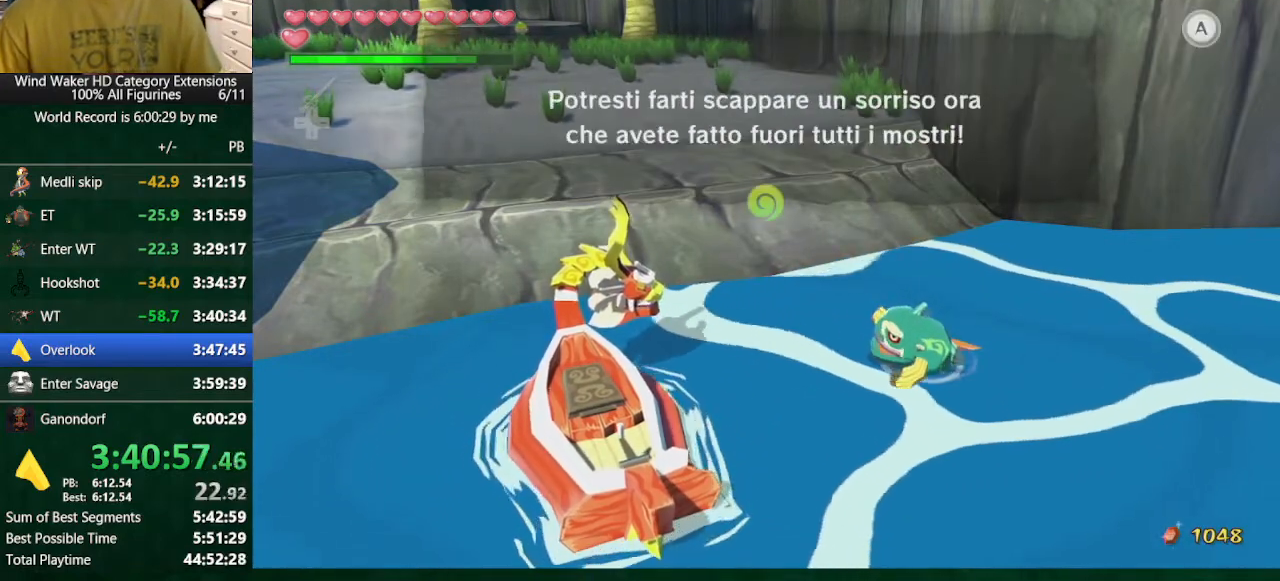
{"buttons": [], "left_stick": "center", "right_stick": "center"}
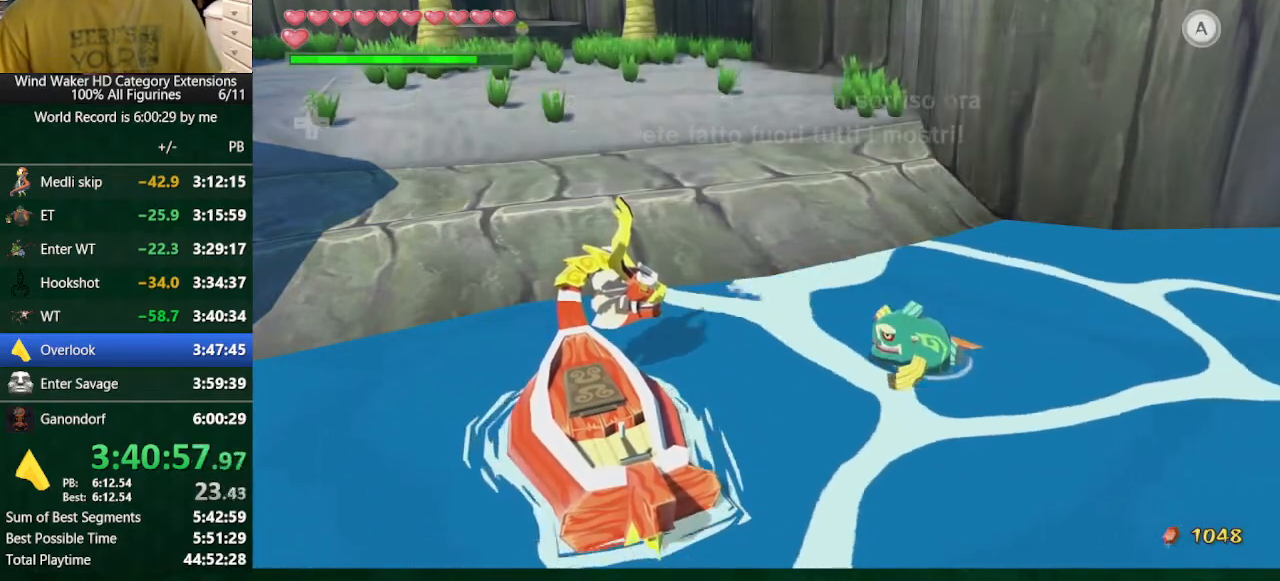
{"buttons": ["B"], "left_stick": "center", "right_stick": "center", "button_events": [[167, "B", "down"], [233, "A", "down"], [233, "B", "up"], [300, "A", "up"], [400, "A", "down"], [467, "A", "up"], [467, "B", "down"]]}
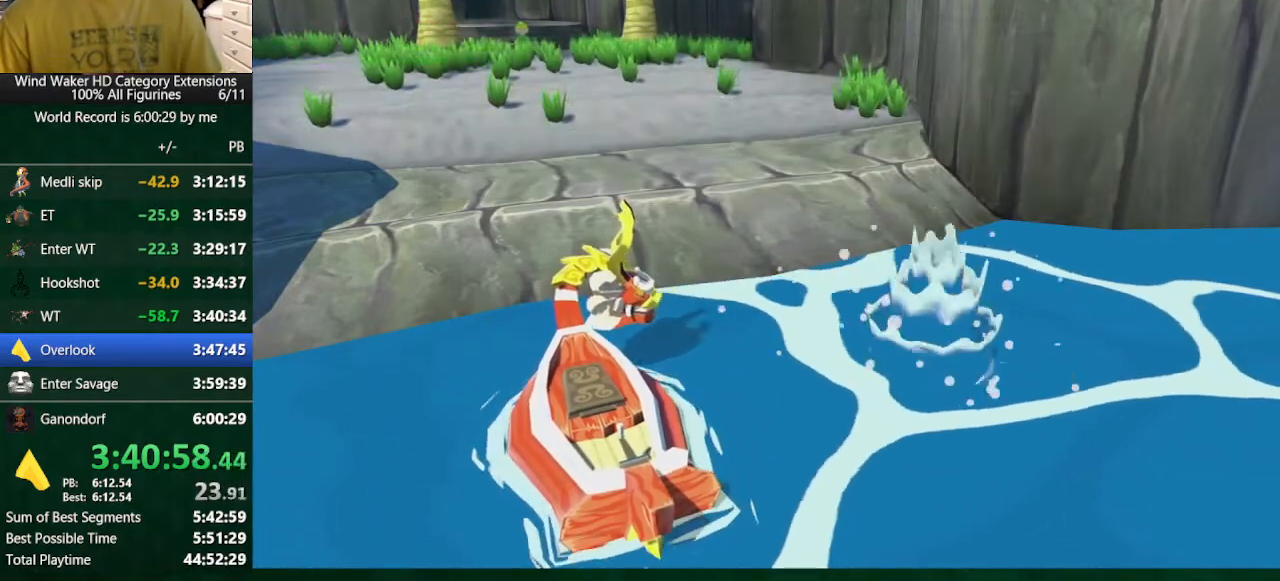
{"buttons": [], "left_stick": "center", "right_stick": "center", "button_events": [[233, "B", "up"]]}
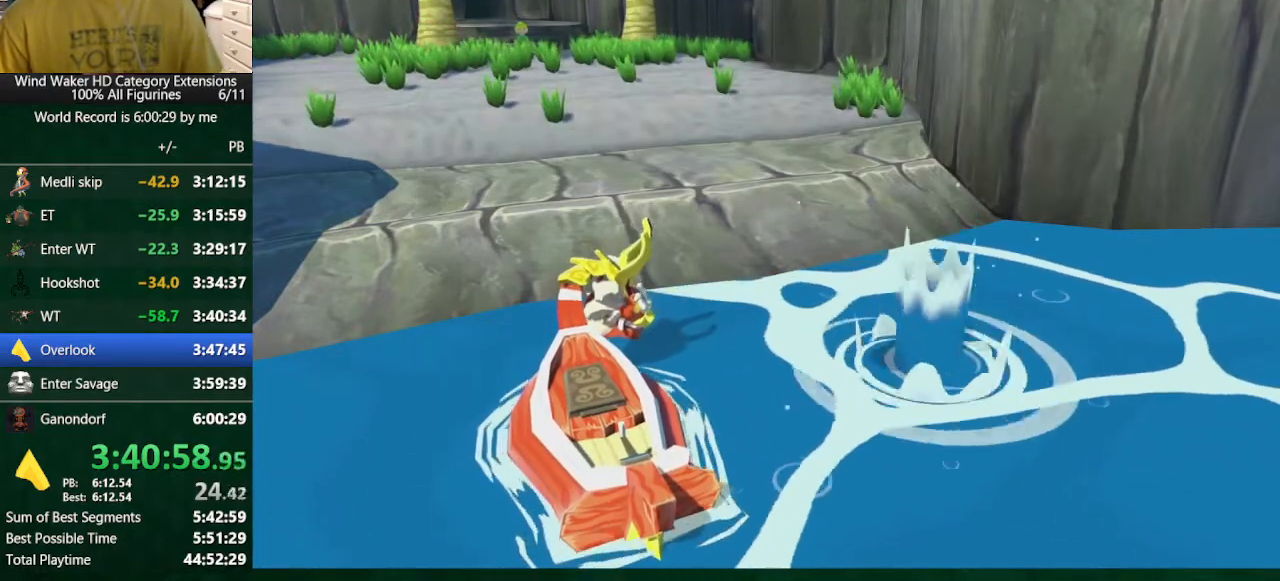
{"buttons": [], "left_stick": "center", "right_stick": "center", "button_events": []}
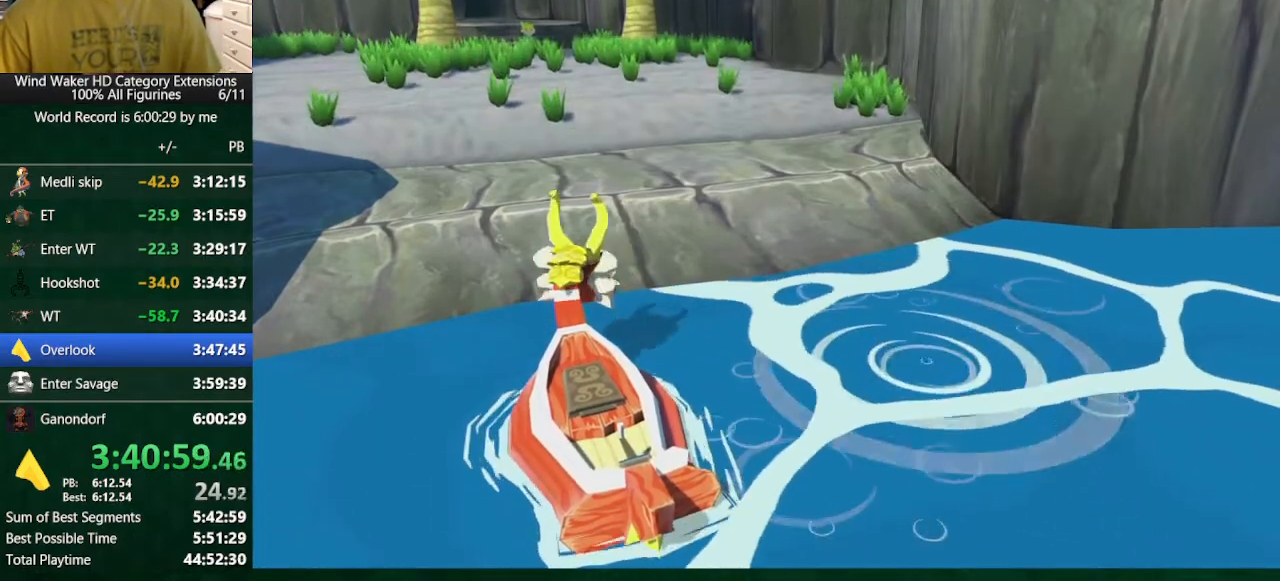
{"buttons": [], "left_stick": "center", "right_stick": "center", "button_events": []}
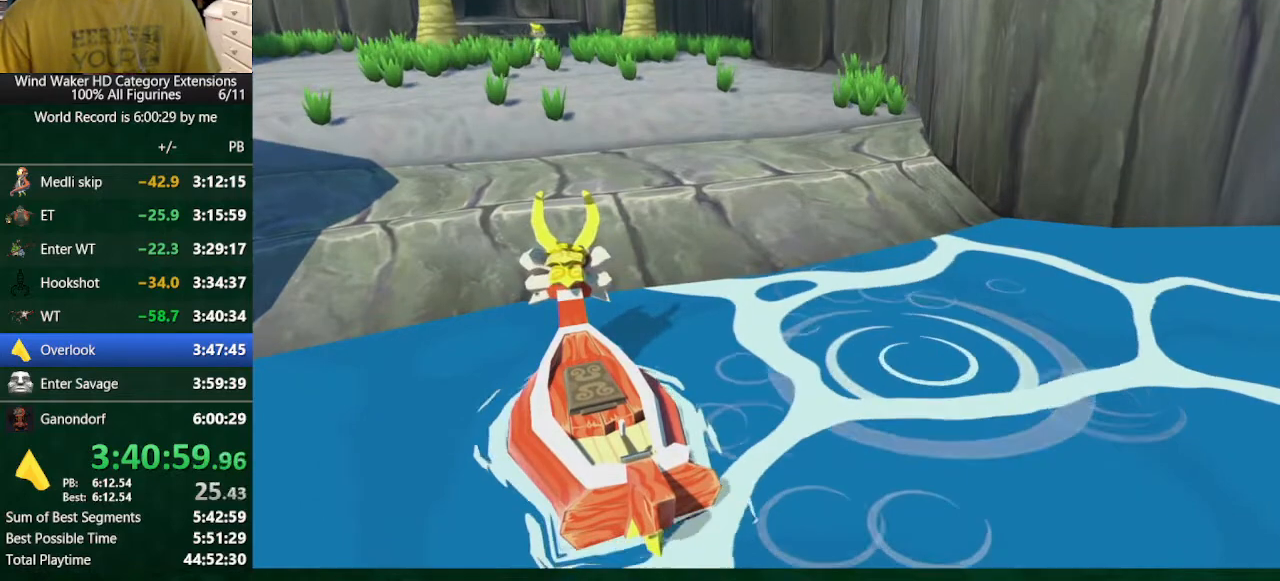
{"buttons": ["A"], "left_stick": "center", "right_stick": "center", "button_events": [[400, "B", "down"], [467, "B", "up"], [500, "A", "down"]]}
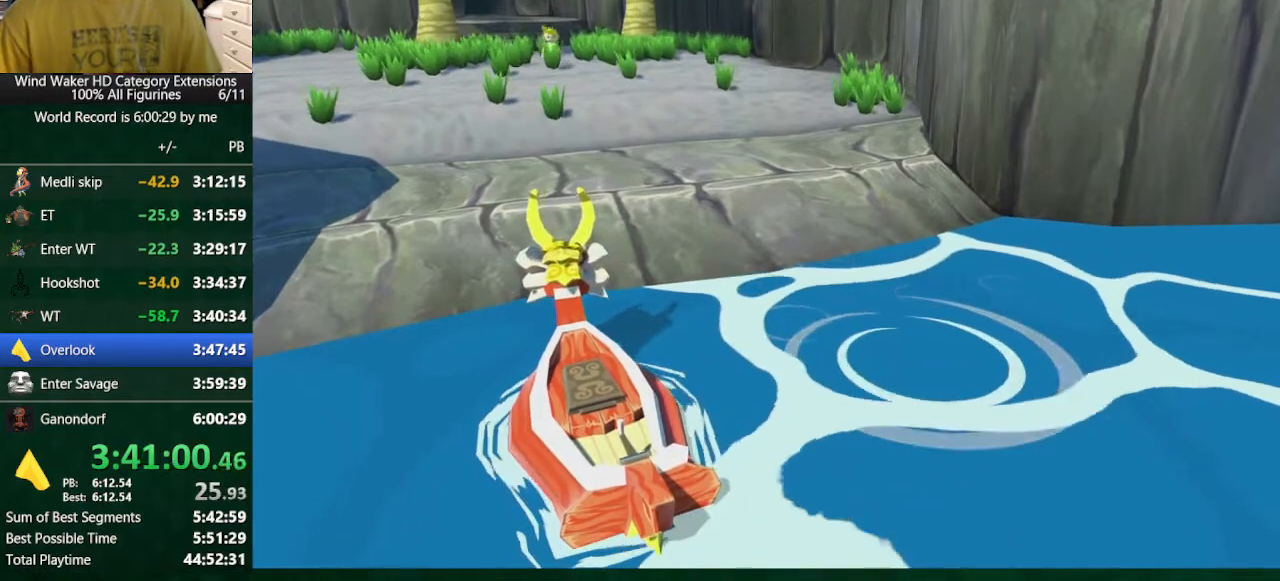
{"buttons": [], "left_stick": "center", "right_stick": "center", "button_events": [[67, "A", "up"], [67, "B", "down"], [133, "B", "up"], [167, "A", "down"], [233, "A", "up"], [233, "B", "down"], [333, "B", "up"], [400, "A", "down"], [467, "A", "up"]]}
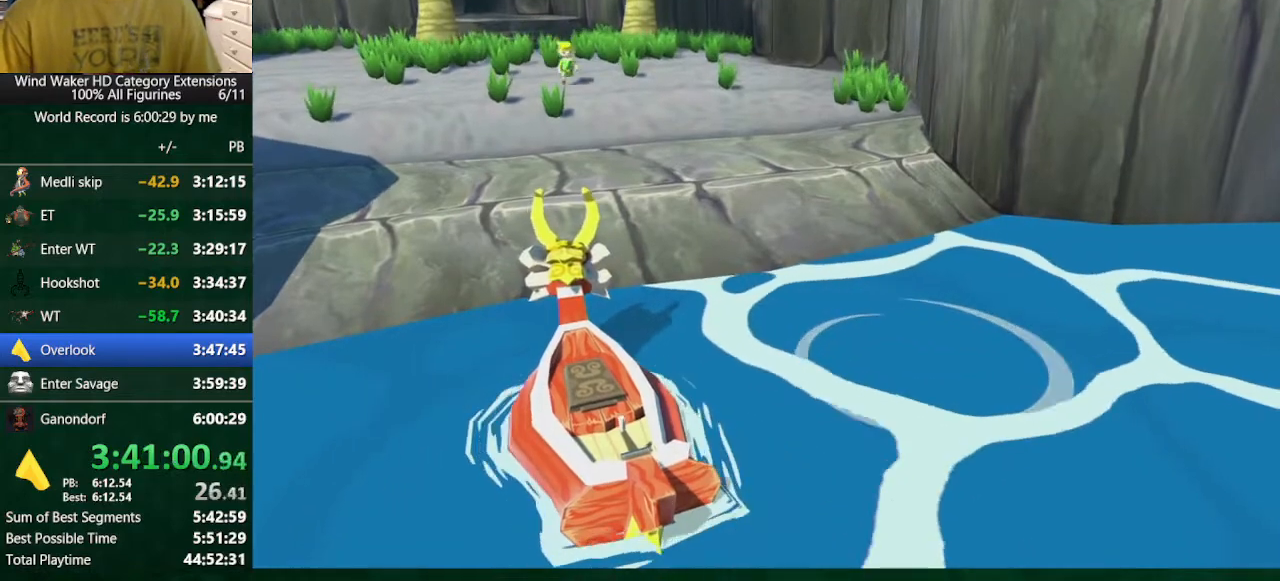
{"buttons": ["B"], "left_stick": "center", "right_stick": "center", "button_events": [[100, "B", "down"], [167, "B", "up"], [200, "A", "down"], [267, "A", "up"], [267, "B", "down"], [367, "A", "down"], [367, "B", "up"], [467, "A", "up"], [467, "B", "down"]]}
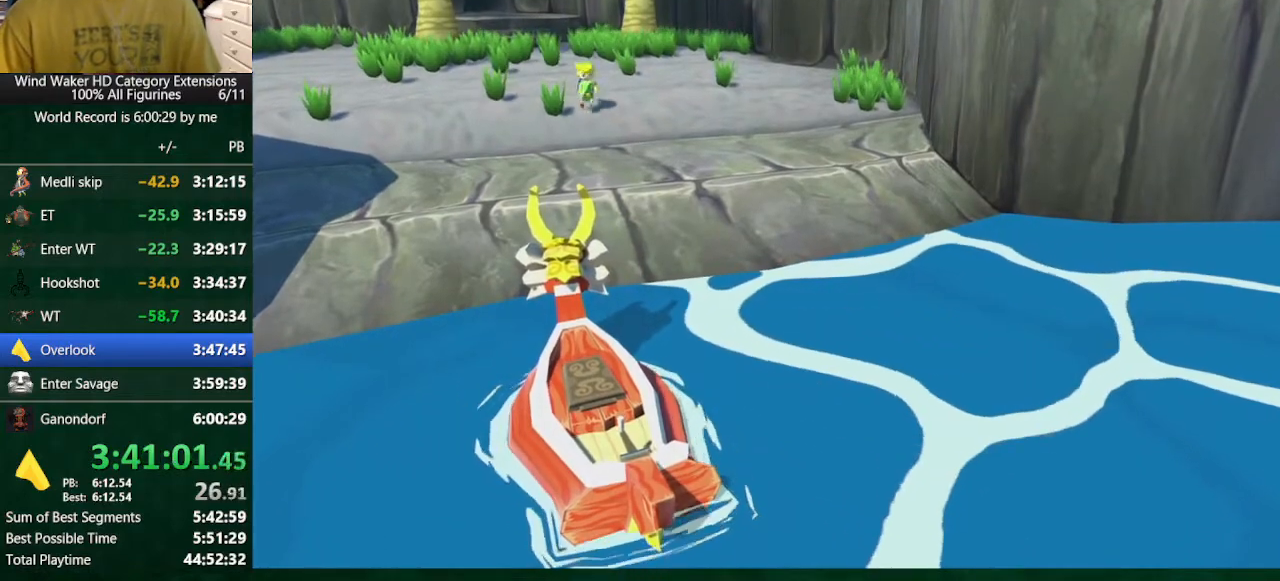
{"buttons": ["B"], "left_stick": "center", "right_stick": "center", "button_events": [[33, "A", "down"], [33, "B", "up"], [300, "A", "up"], [300, "B", "down"], [400, "A", "down"], [400, "B", "up"], [467, "A", "up"], [467, "B", "down"]]}
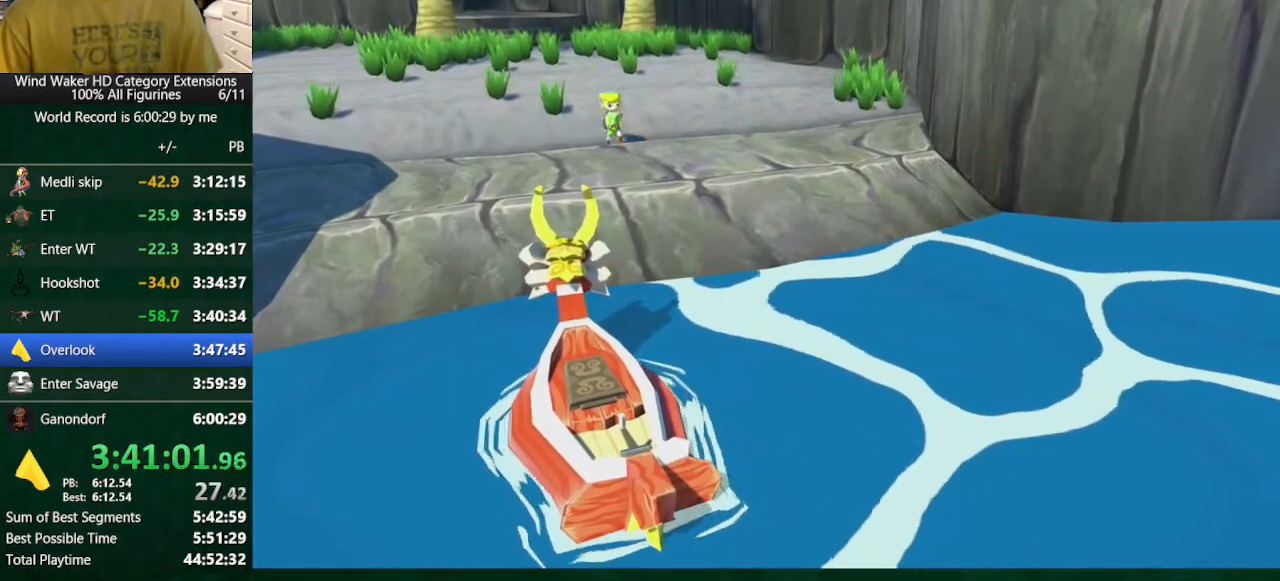
{"buttons": ["B"], "left_stick": "center", "right_stick": "center", "button_events": [[33, "A", "down"], [33, "B", "up"], [100, "A", "up"], [100, "B", "down"], [200, "A", "down"], [200, "B", "up"], [267, "A", "up"], [300, "B", "down"], [367, "B", "up"], [400, "A", "down"], [467, "A", "up"], [467, "B", "down"]]}
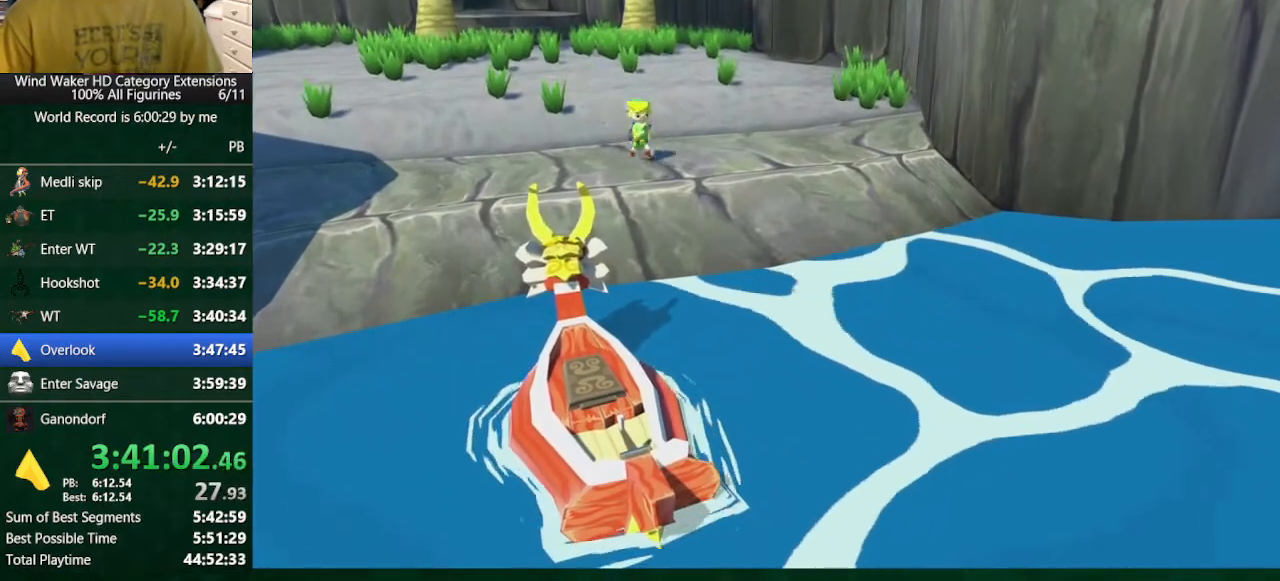
{"buttons": [], "left_stick": "center", "right_stick": "center", "button_events": [[33, "B", "up"], [100, "B", "down"], [233, "A", "down"], [233, "B", "up"], [300, "A", "up"], [300, "B", "down"], [400, "A", "down"], [400, "B", "up"], [467, "A", "up"]]}
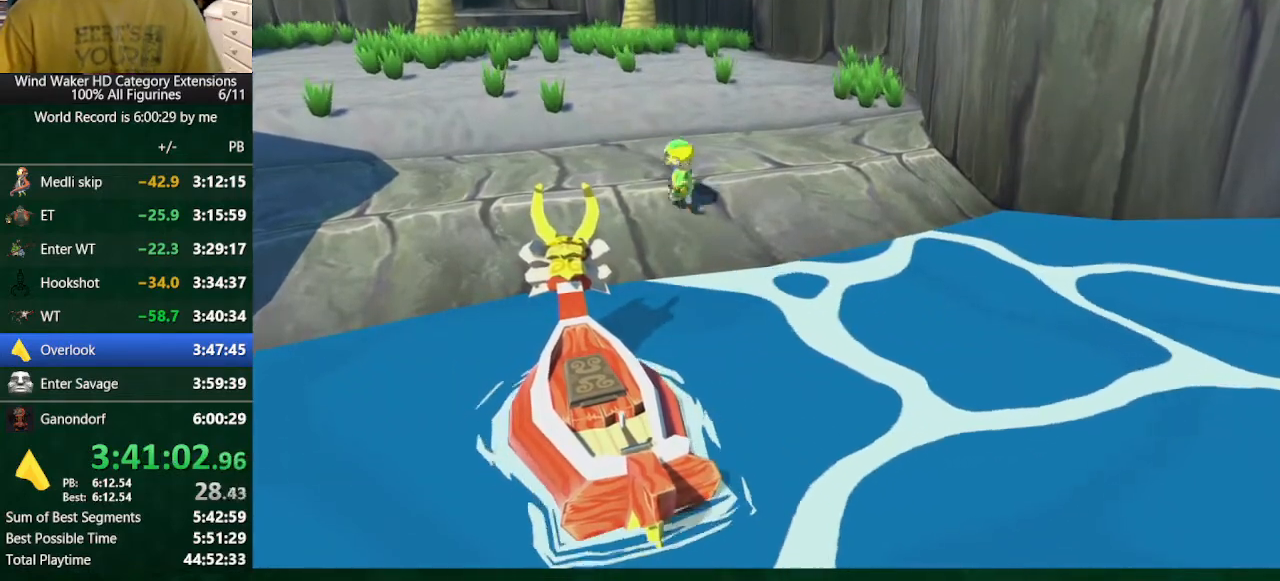
{"buttons": ["B"], "left_stick": "center", "right_stick": "center", "button_events": [[100, "A", "down"], [167, "A", "up"], [167, "B", "down"], [433, "A", "down"], [433, "B", "up"], [500, "A", "up"], [500, "B", "down"]]}
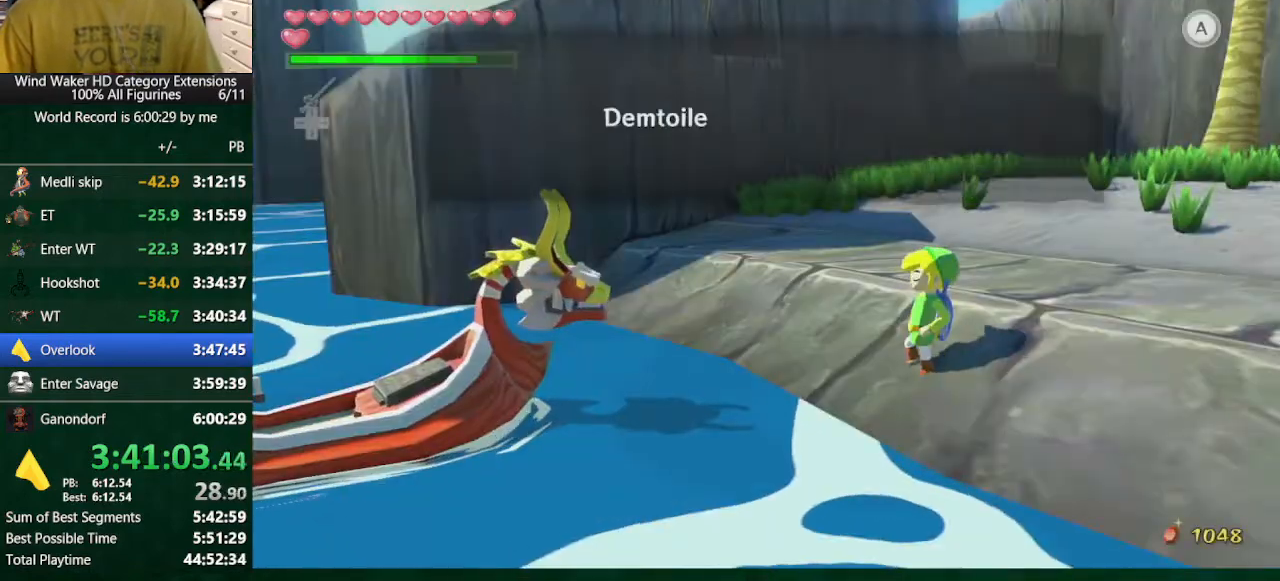
{"buttons": ["B"], "left_stick": "center", "right_stick": "center", "button_events": [[100, "A", "down"], [100, "B", "up"], [333, "A", "up"], [333, "B", "down"]]}
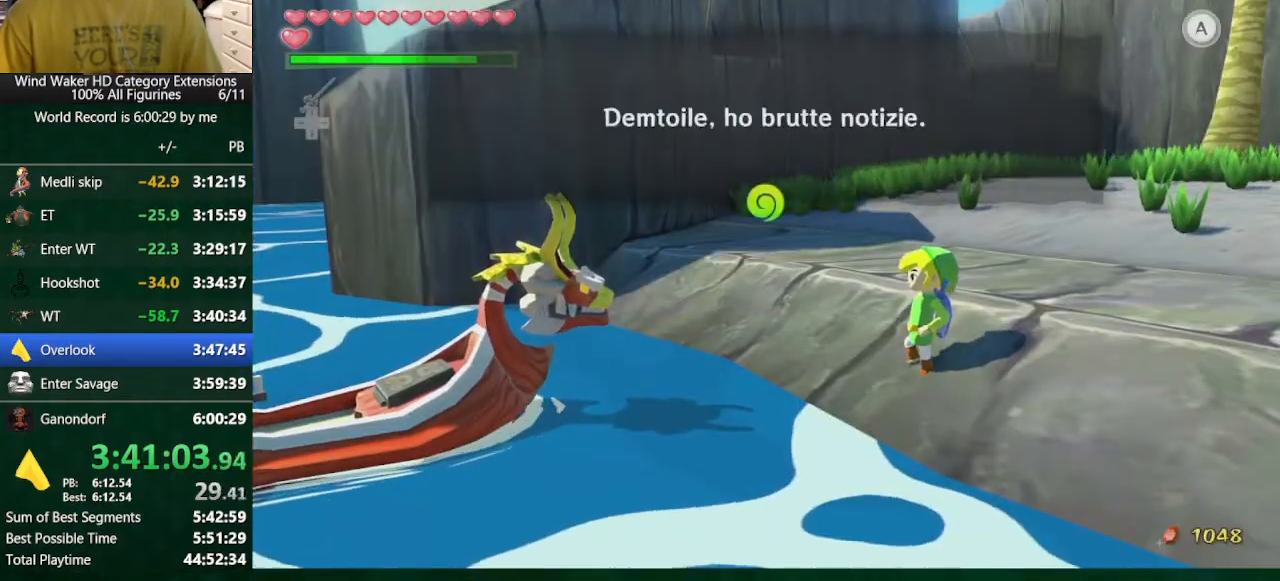
{"buttons": ["B"], "left_stick": "center", "right_stick": "center", "button_events": [[67, "A", "down"], [67, "B", "up"], [300, "A", "up"], [400, "A", "down"], [467, "A", "up"], [467, "B", "down"]]}
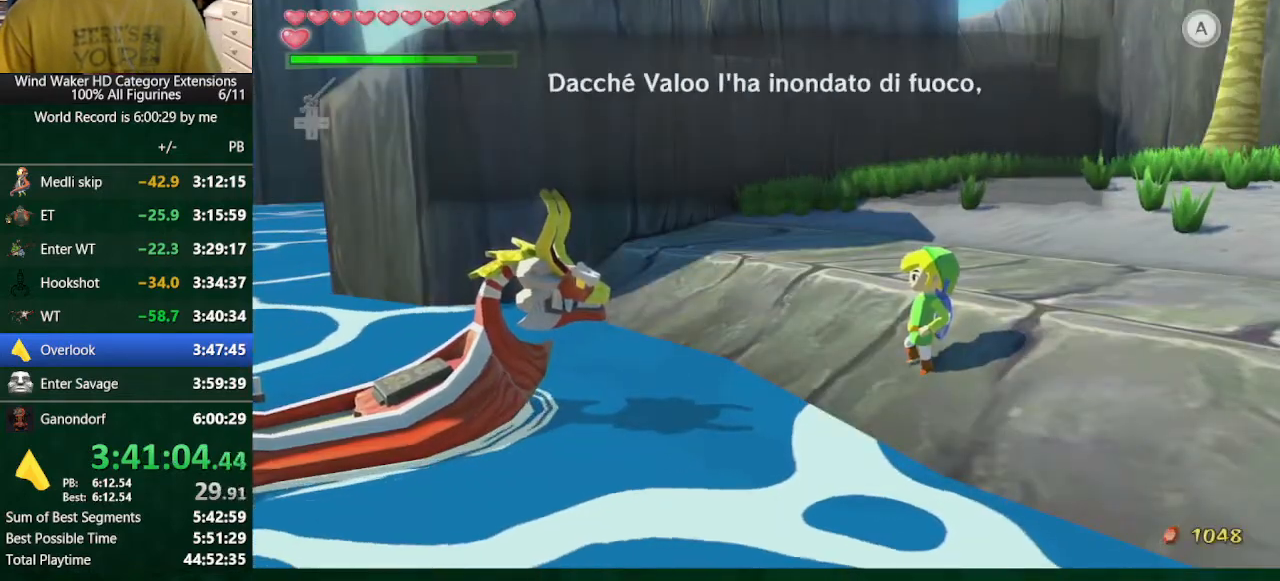
{"buttons": ["B"], "left_stick": "center", "right_stick": "center", "button_events": [[33, "A", "down"], [33, "B", "up"], [100, "A", "up"], [100, "B", "down"], [200, "B", "up"], [300, "B", "down"], [367, "B", "up"], [467, "B", "down"]]}
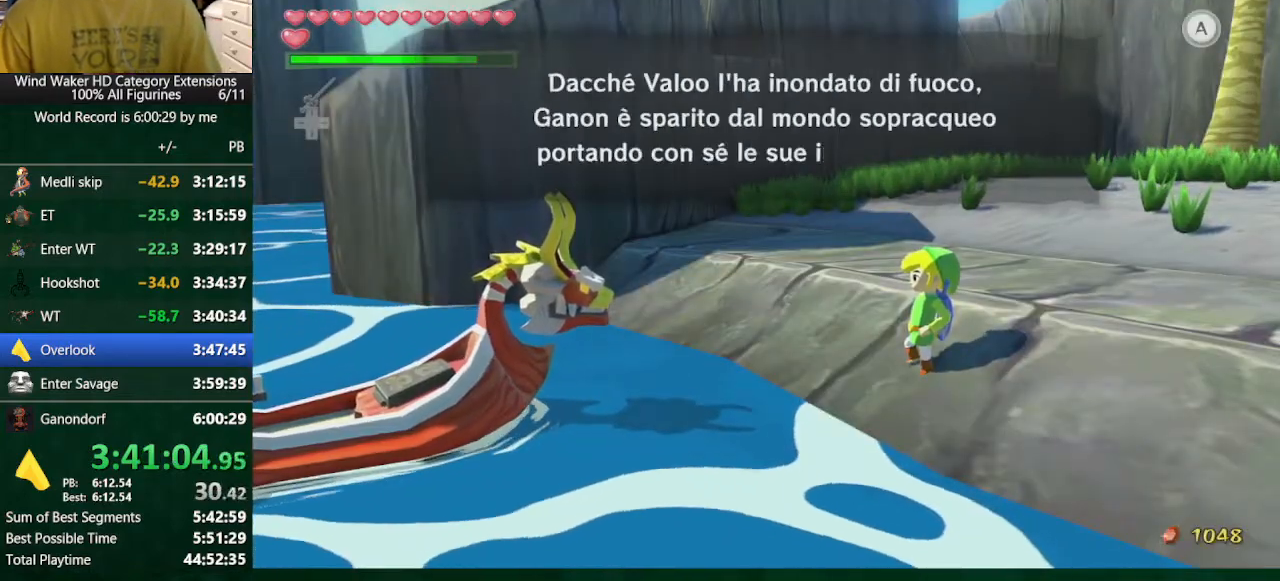
{"buttons": [], "left_stick": "center", "right_stick": "center", "button_events": [[167, "A", "down"], [167, "B", "up"], [267, "A", "up"], [267, "B", "down"], [500, "B", "up"]]}